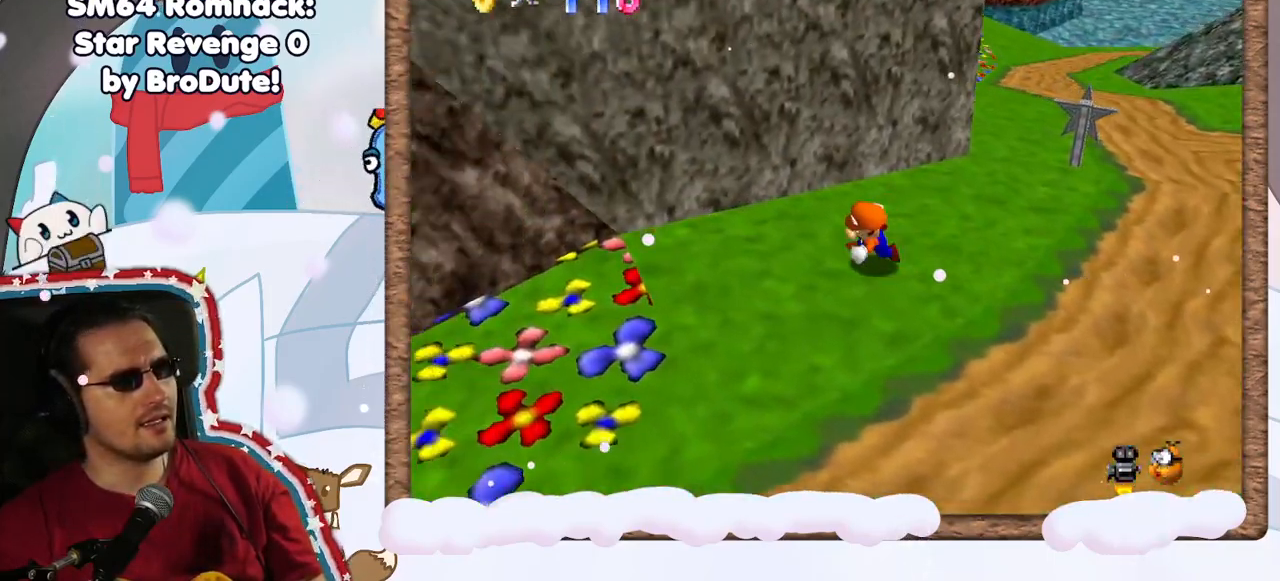
Gameplay with a controller (Nintendo layout); each line is a JSON object with the inputs held at the frame after it (dt_ms = milliseconds from this image to that frame). "events" lists button and stick changes between this image and that frame as [ms after this image, input, new state], when the widget could be followed in between. Not read: L3 R3.
{"dt_ms": 500, "buttons": ["A"], "left_stick": "up-left", "events": [[200, "left_stick", "up"], [267, "left_stick", "up-left"], [367, "A", "down"]]}
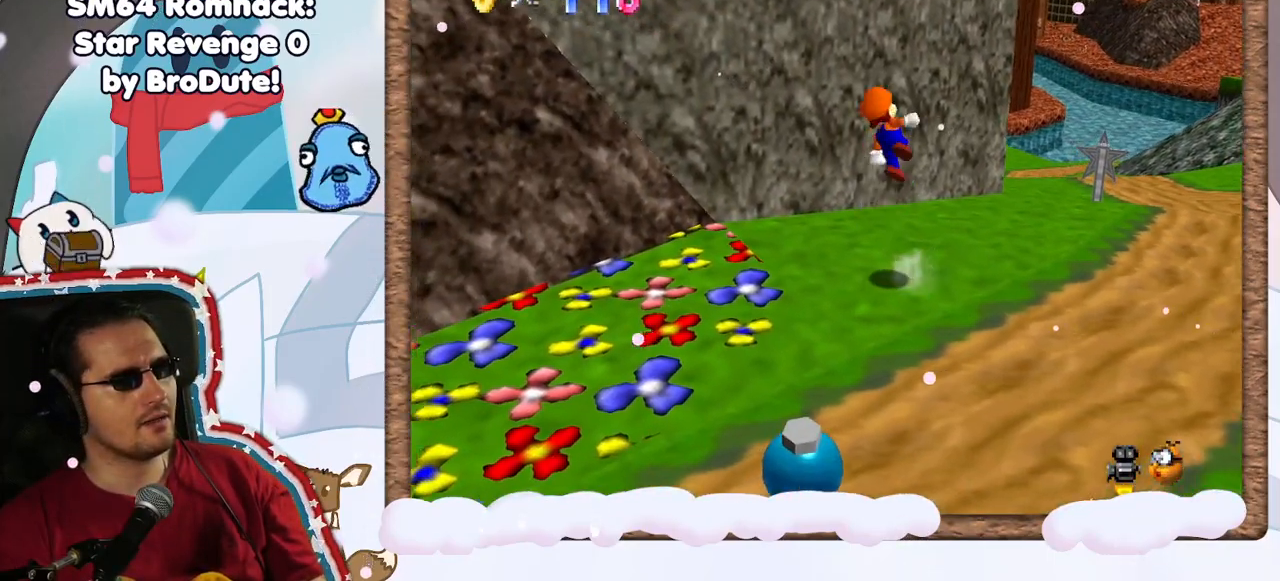
{"dt_ms": 500, "buttons": [], "left_stick": "up-left", "events": [[467, "A", "up"]]}
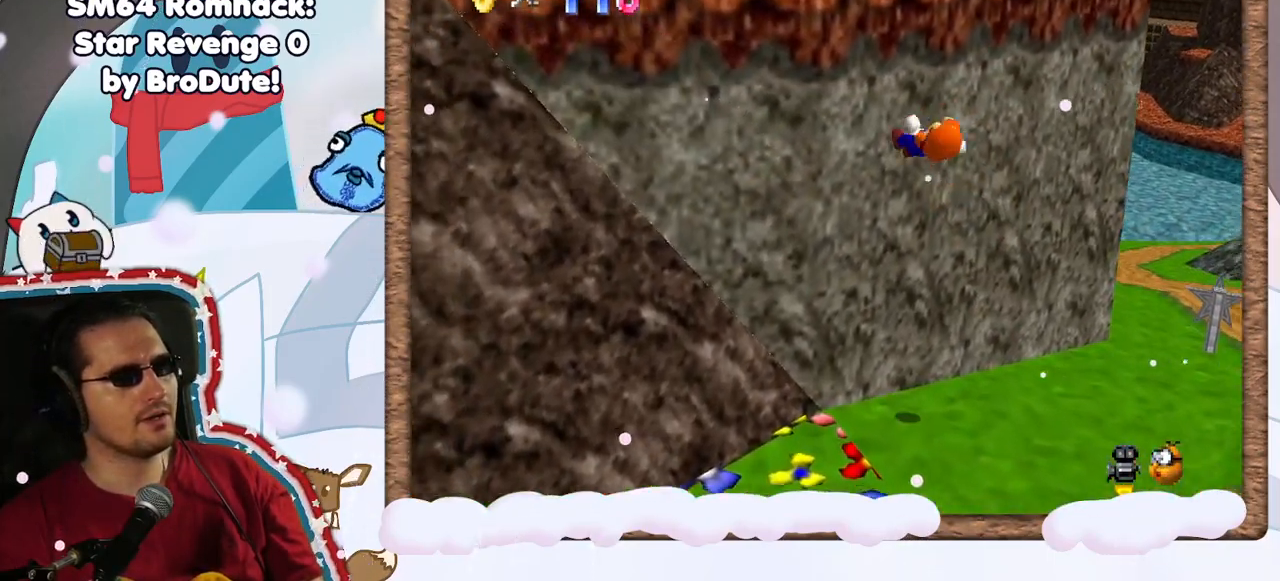
{"dt_ms": 500, "buttons": ["A"], "left_stick": "right", "events": [[117, "A", "down"], [233, "left_stick", "up-right"], [383, "left_stick", "right"]]}
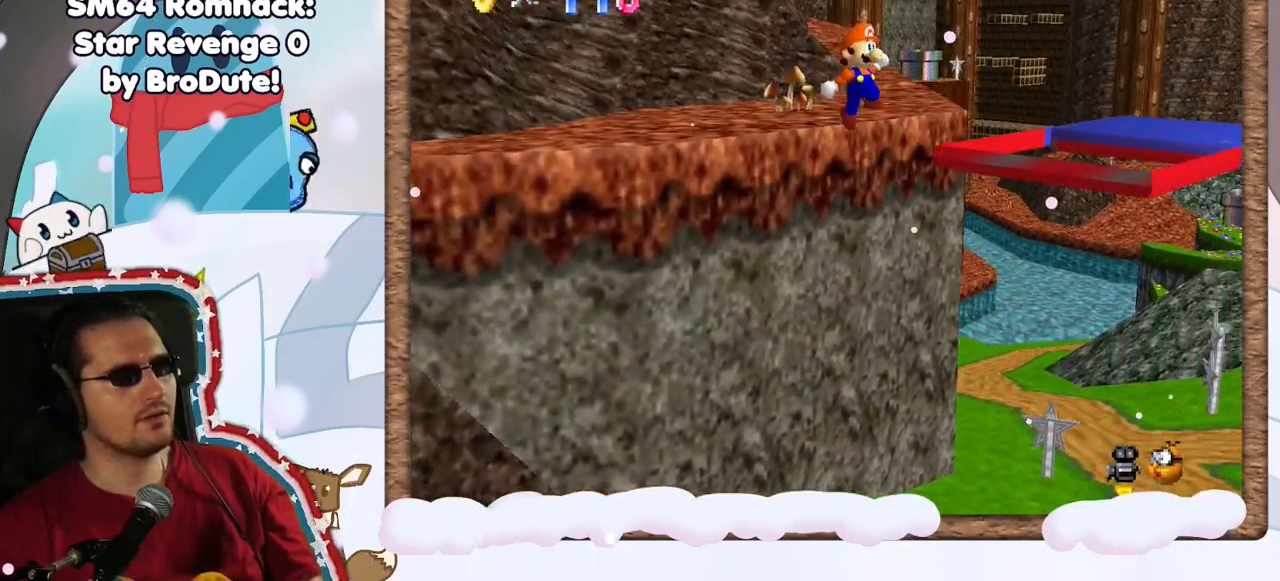
{"dt_ms": 500, "buttons": [], "left_stick": "up-left", "events": [[133, "left_stick", "up-right"], [283, "left_stick", "up"], [300, "C_DOWN", "down"], [367, "A", "up"], [383, "C_DOWN", "up"], [433, "DPAD_UP", "down"], [483, "left_stick", "up-left"], [500, "DPAD_UP", "up"]]}
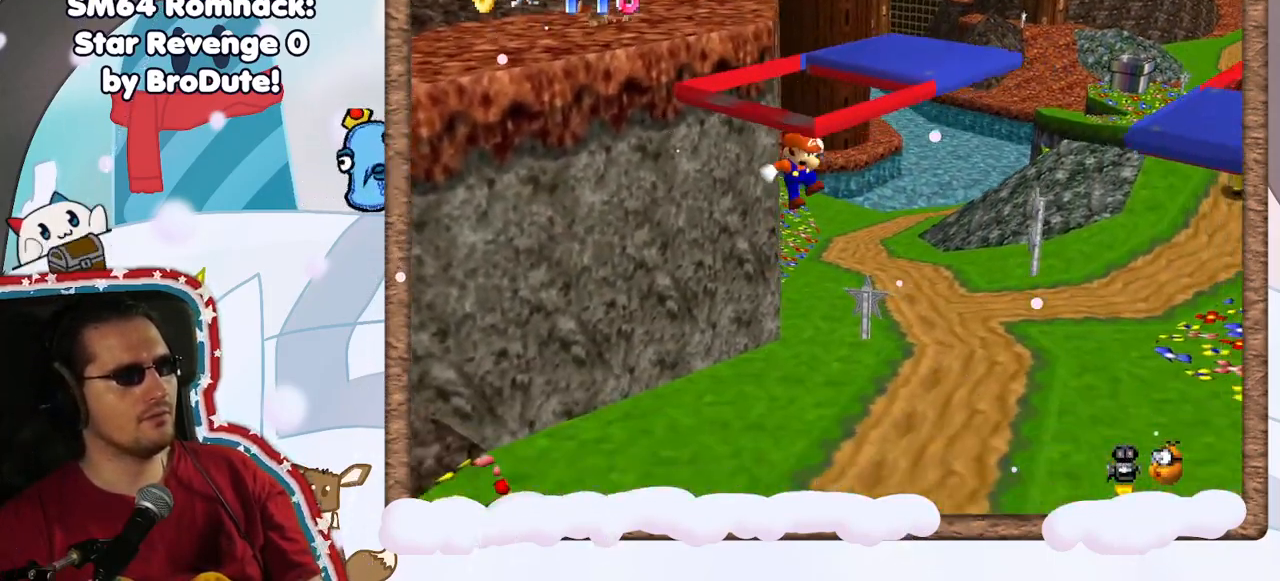
{"dt_ms": 500, "buttons": [], "left_stick": "down", "events": [[17, "DPAD_LEFT", "down"], [83, "DPAD_LEFT", "up"], [283, "left_stick", "down-left"], [350, "left_stick", "down"]]}
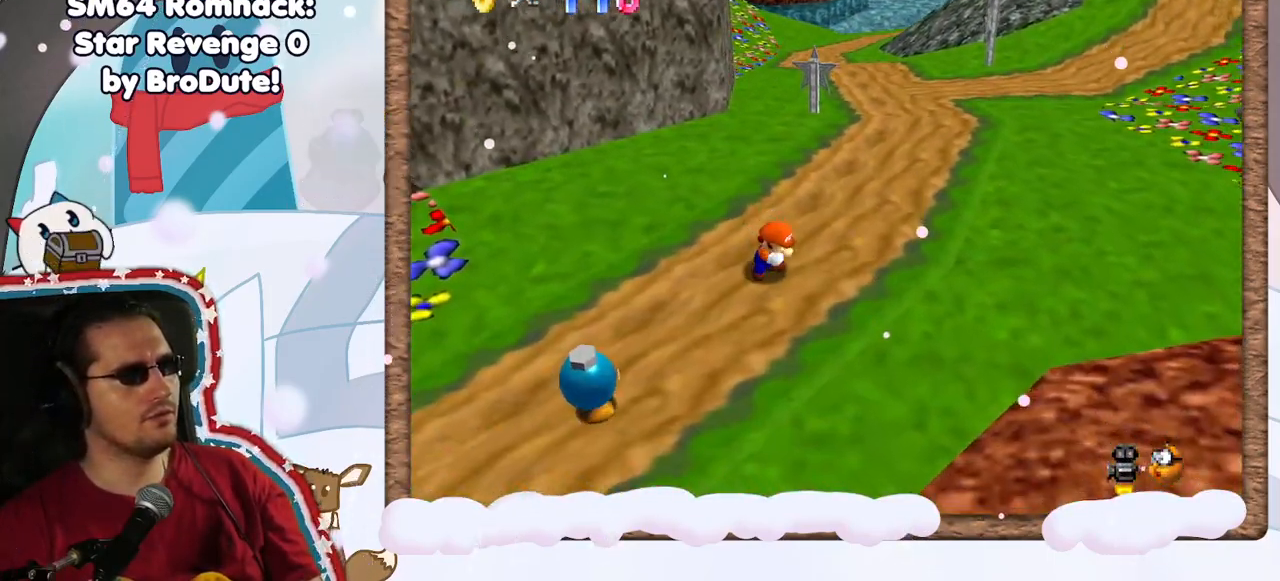
{"dt_ms": 500, "buttons": [], "left_stick": "left", "events": [[200, "left_stick", "down-left"], [333, "left_stick", "left"]]}
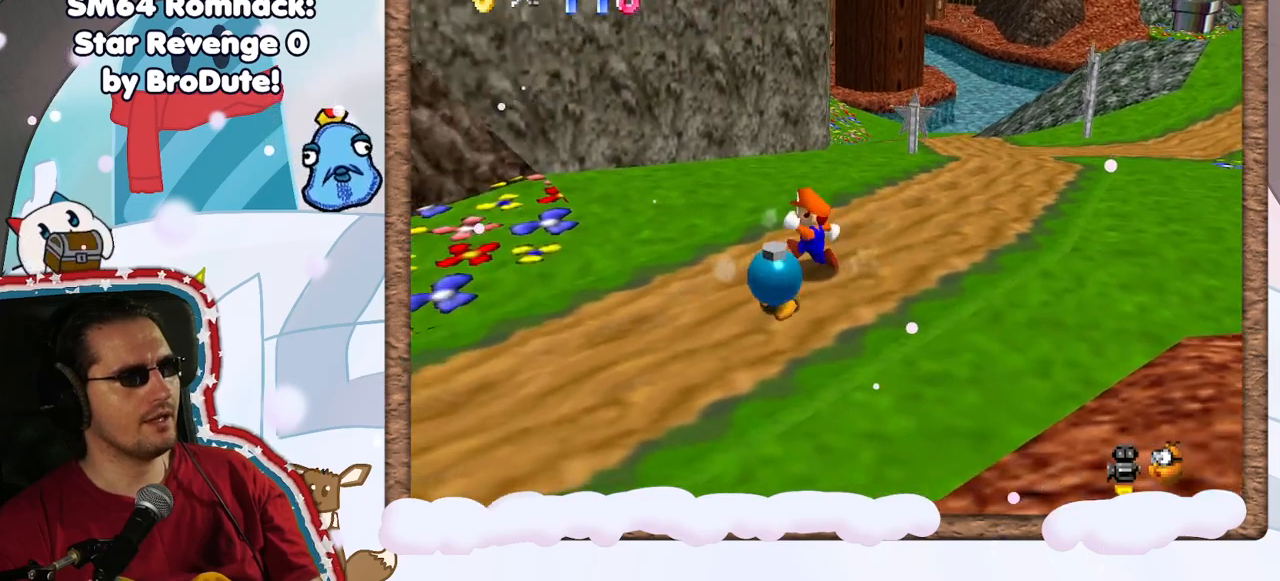
{"dt_ms": 500, "buttons": [], "left_stick": "up", "events": [[133, "left_stick", "center"], [450, "left_stick", "up"]]}
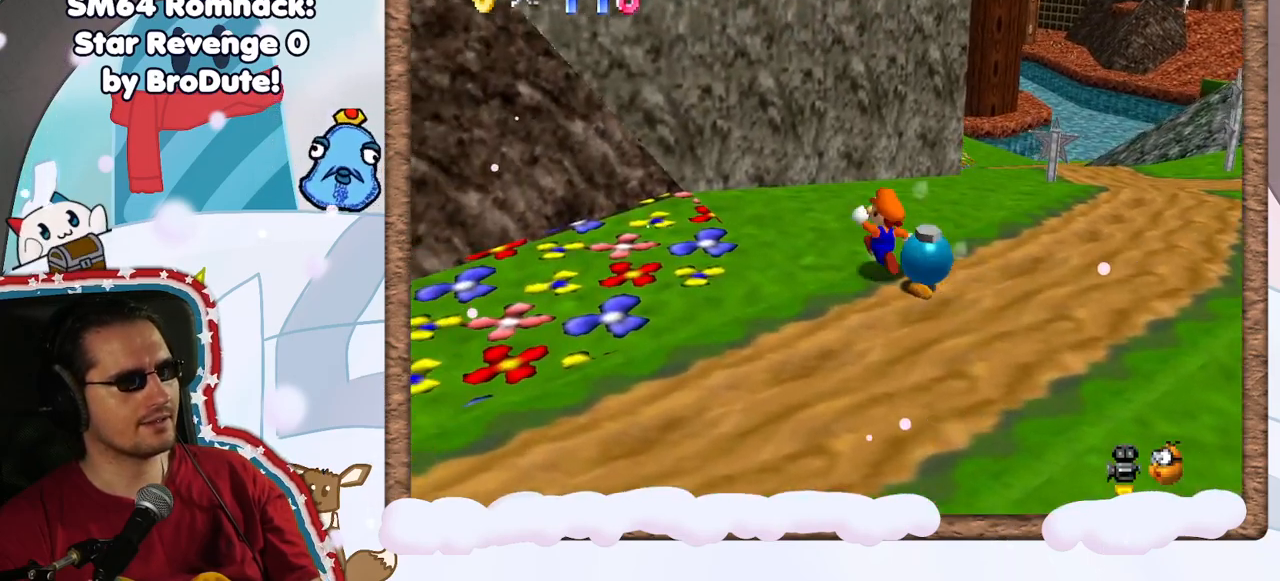
{"dt_ms": 500, "buttons": [], "left_stick": "down", "events": [[83, "left_stick", "center"], [467, "left_stick", "down"]]}
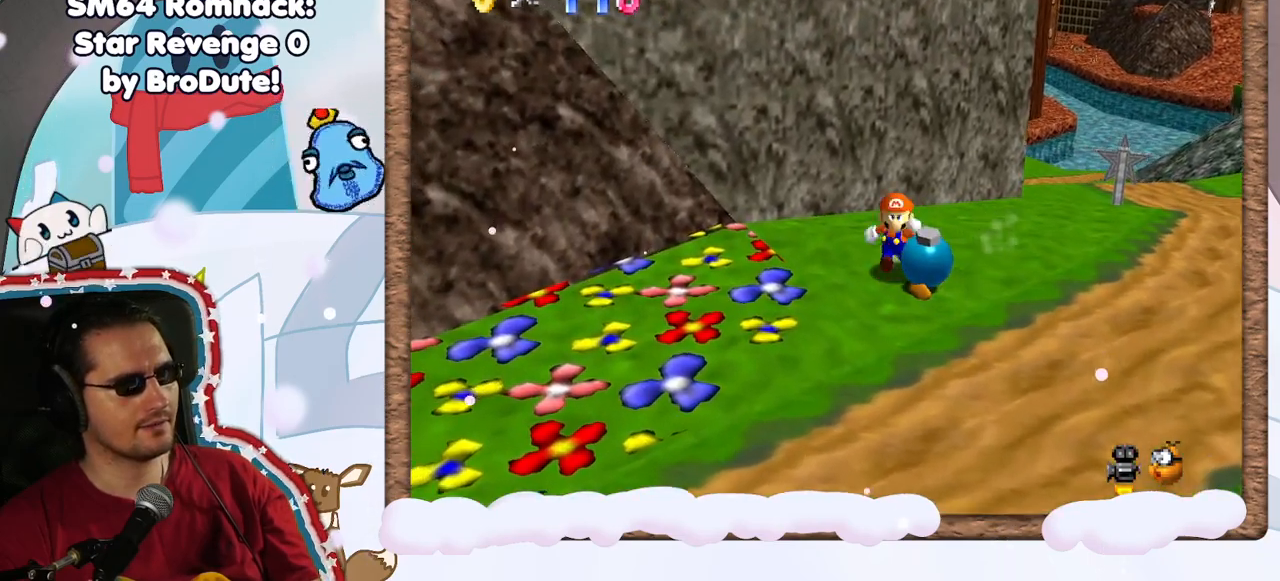
{"dt_ms": 1000, "buttons": [], "left_stick": "up", "events": [[533, "left_stick", "up"]]}
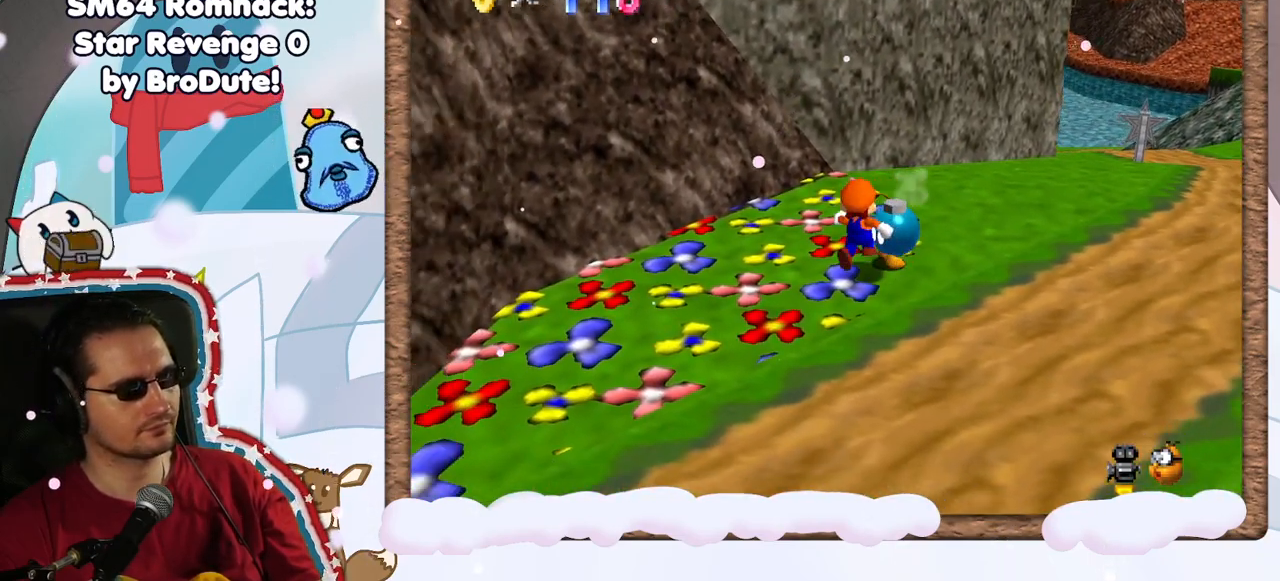
{"dt_ms": 500, "buttons": [], "left_stick": "center", "events": [[133, "left_stick", "up-right"], [283, "B", "down"], [300, "left_stick", "center"], [467, "B", "up"]]}
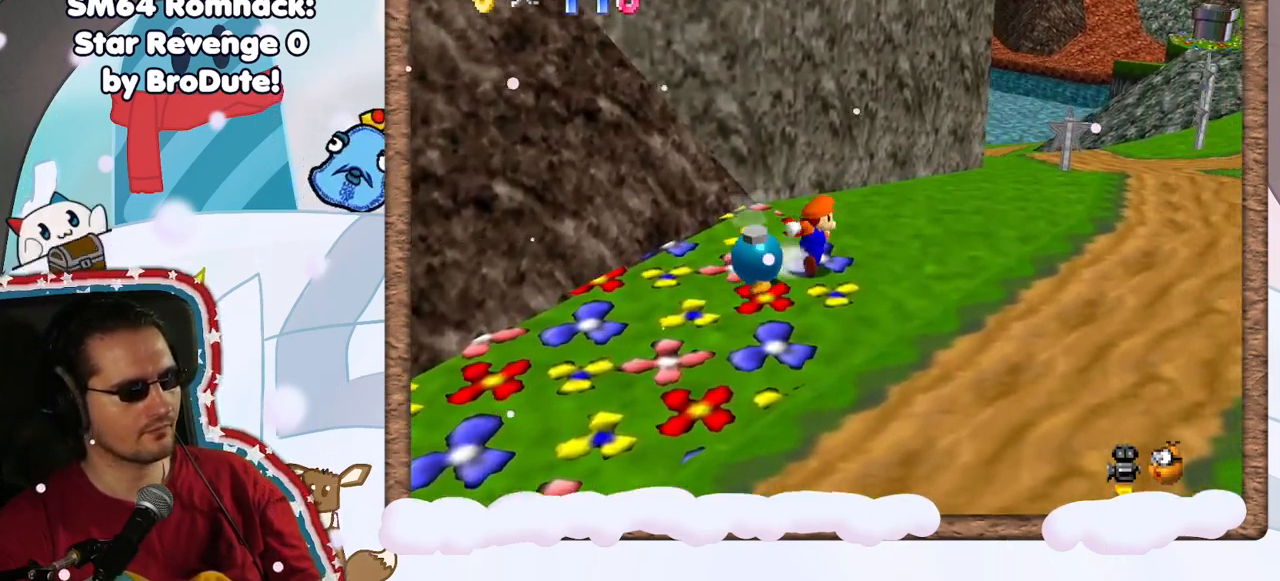
{"dt_ms": 500, "buttons": [], "left_stick": "center", "events": []}
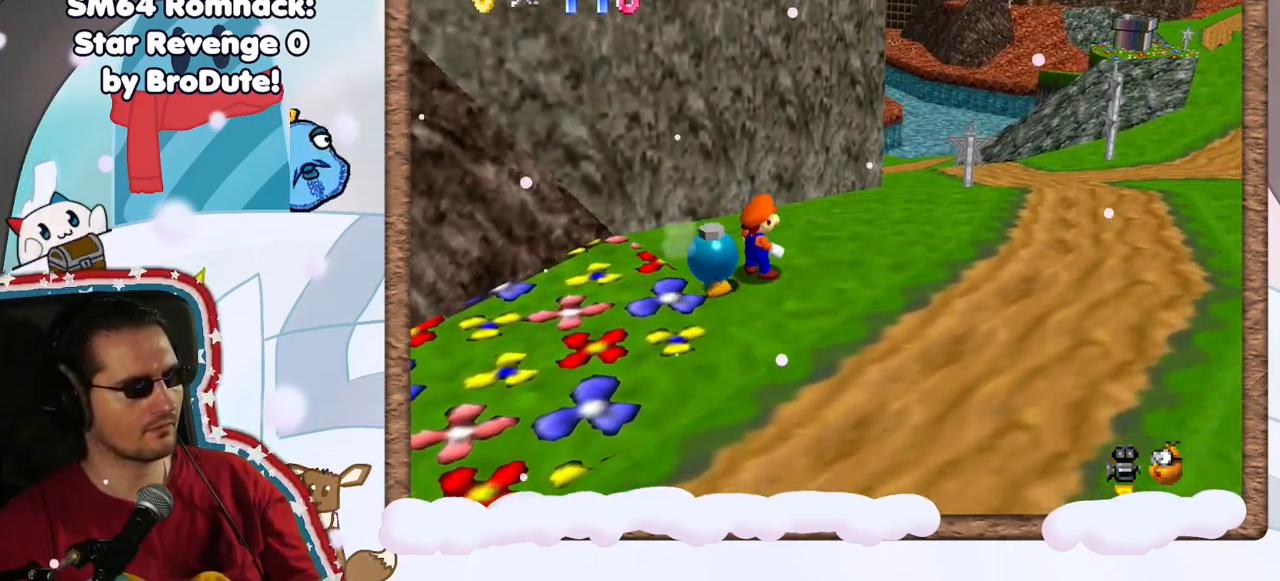
{"dt_ms": 500, "buttons": [], "left_stick": "center", "events": [[50, "left_stick", "left"], [67, "C_RIGHT", "down"], [117, "C_RIGHT", "up"], [117, "left_stick", "center"], [133, "B", "down"], [300, "B", "up"]]}
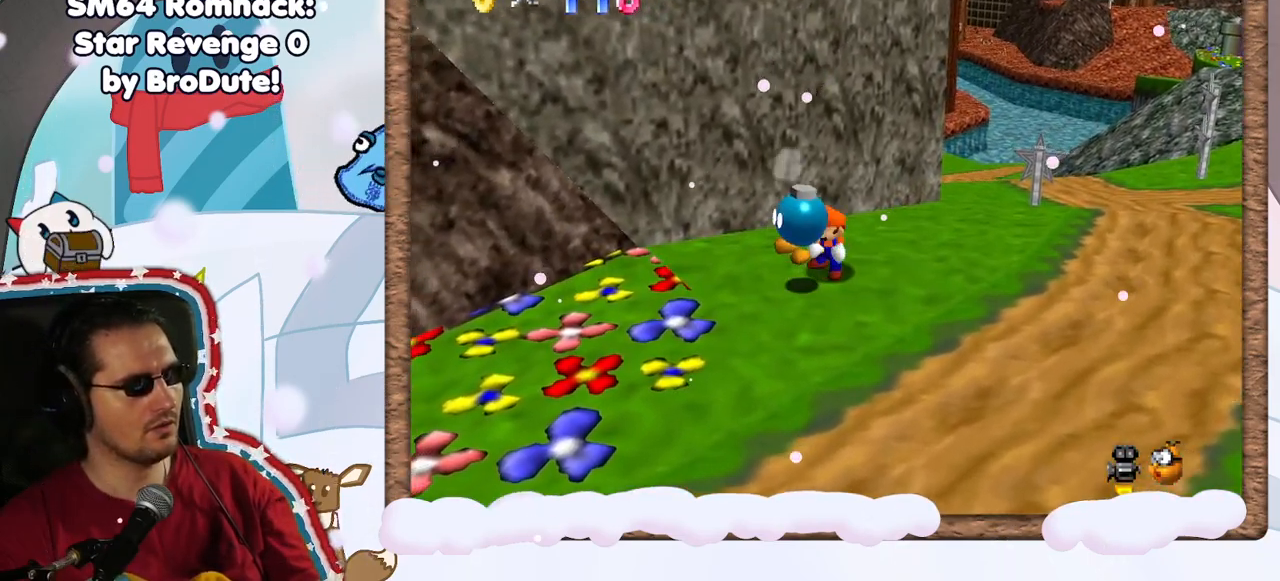
{"dt_ms": 500, "buttons": ["B"], "left_stick": "center", "events": [[100, "left_stick", "right"], [200, "left_stick", "up-right"], [250, "B", "down"], [350, "left_stick", "center"], [383, "B", "up"], [467, "B", "down"]]}
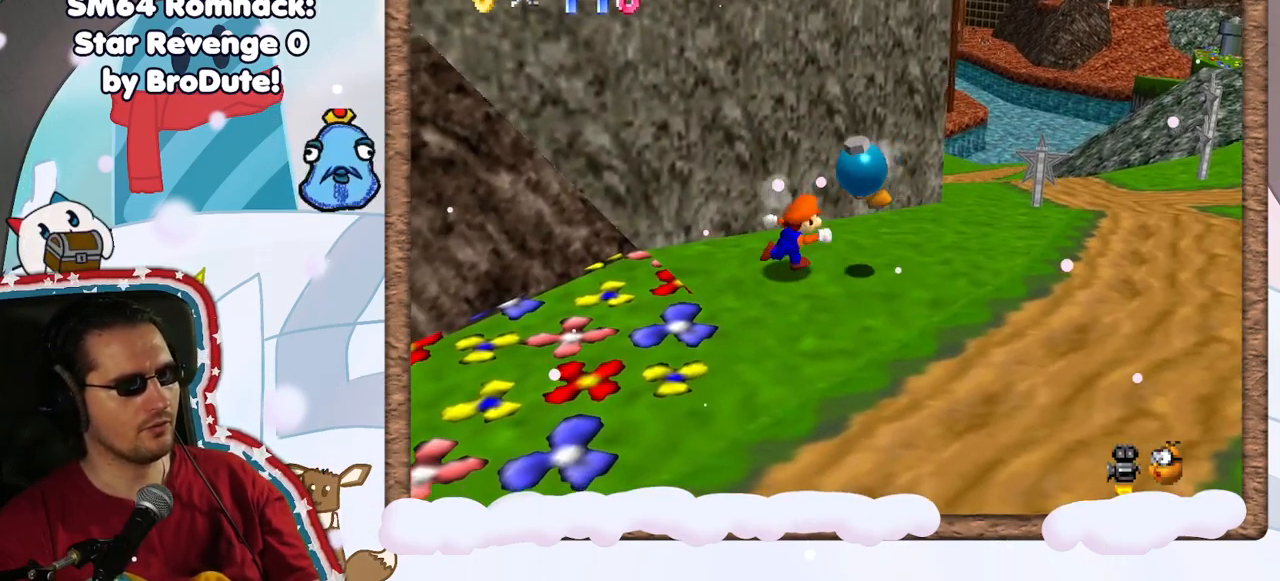
{"dt_ms": 500, "buttons": [], "left_stick": "down", "events": [[83, "B", "up"], [350, "left_stick", "down"]]}
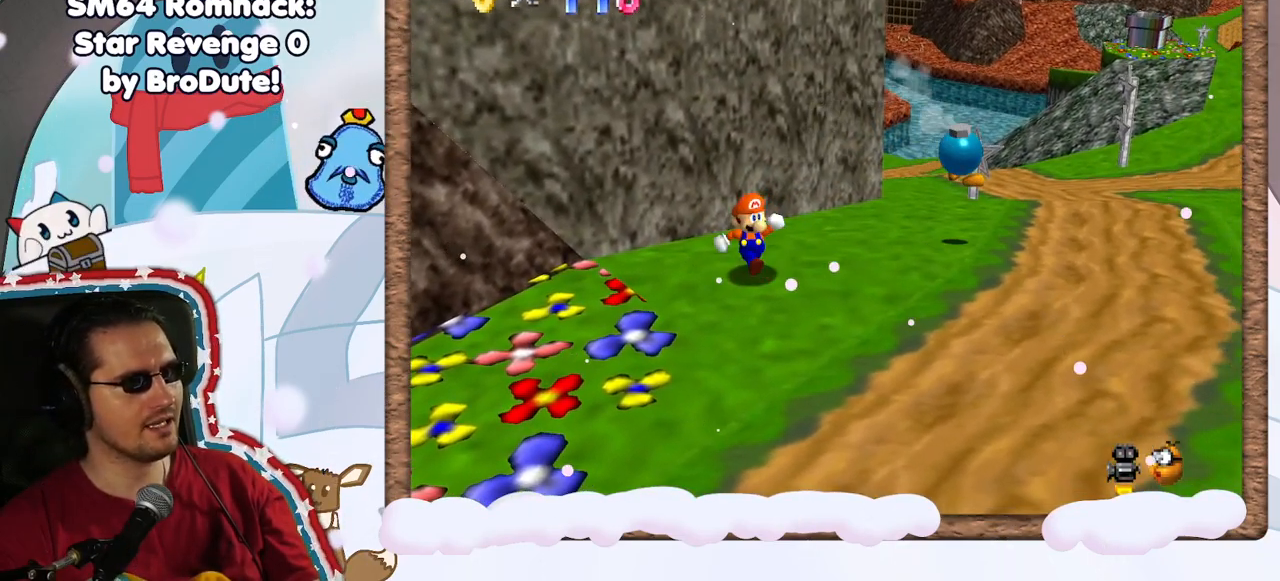
{"dt_ms": 1000, "buttons": ["A"], "left_stick": "up-left", "events": [[533, "left_stick", "up"], [967, "left_stick", "up-left"], [983, "A", "down"]]}
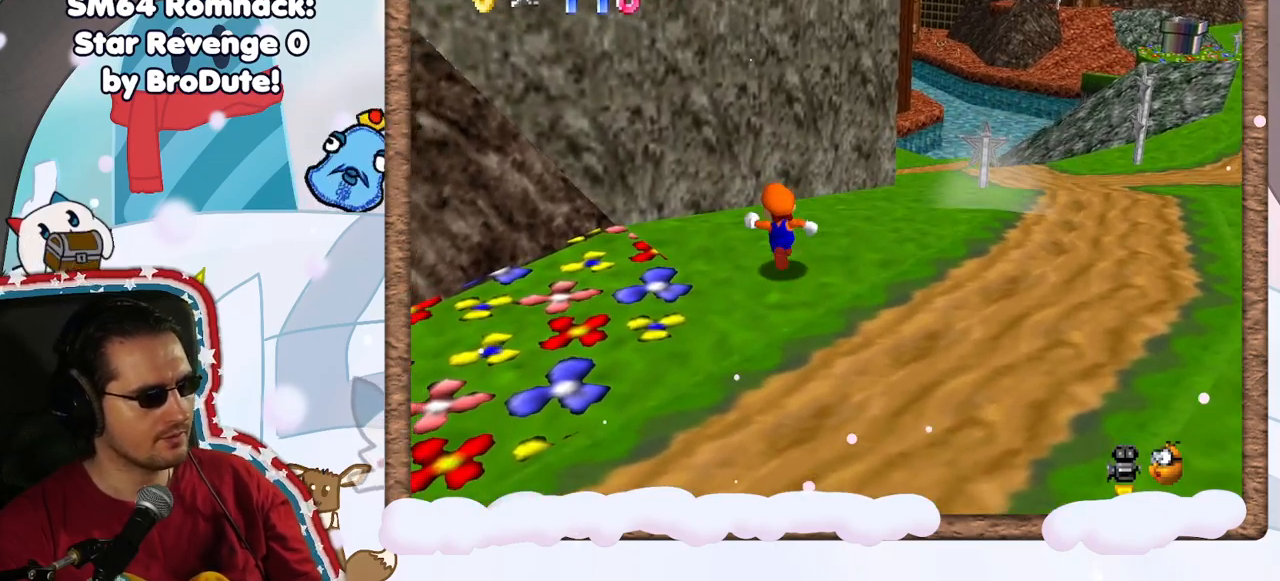
{"dt_ms": 500, "buttons": [], "left_stick": "up-left", "events": [[400, "C_LEFT", "down"], [483, "C_LEFT", "up"], [500, "A", "up"]]}
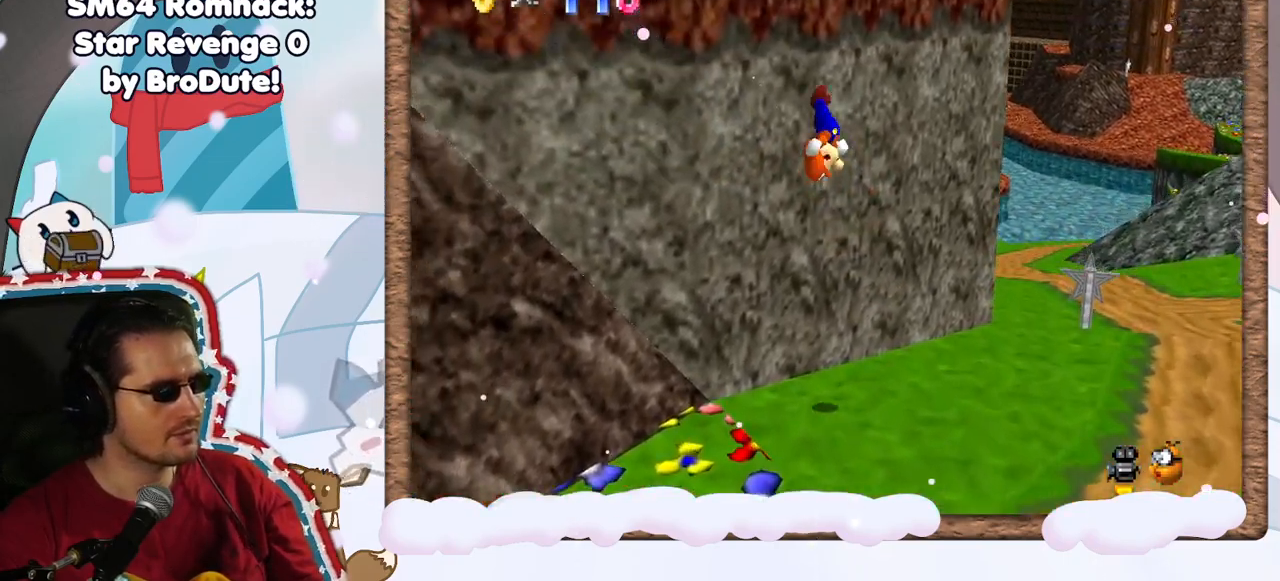
{"dt_ms": 500, "buttons": ["A"], "left_stick": "right", "events": [[117, "left_stick", "up"], [167, "Z", "down"], [217, "Z", "up"], [217, "left_stick", "up-right"], [233, "A", "down"], [333, "left_stick", "right"]]}
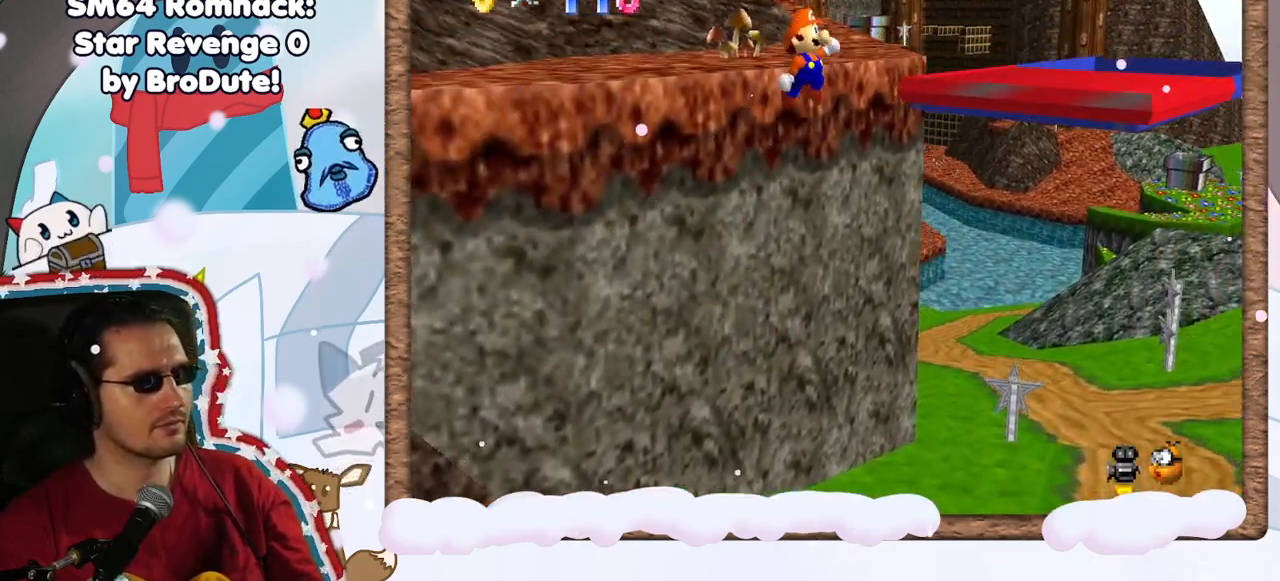
{"dt_ms": 500, "buttons": [], "left_stick": "center", "events": [[250, "left_stick", "down"], [317, "left_stick", "down-left"], [417, "left_stick", "center"], [433, "A", "up"]]}
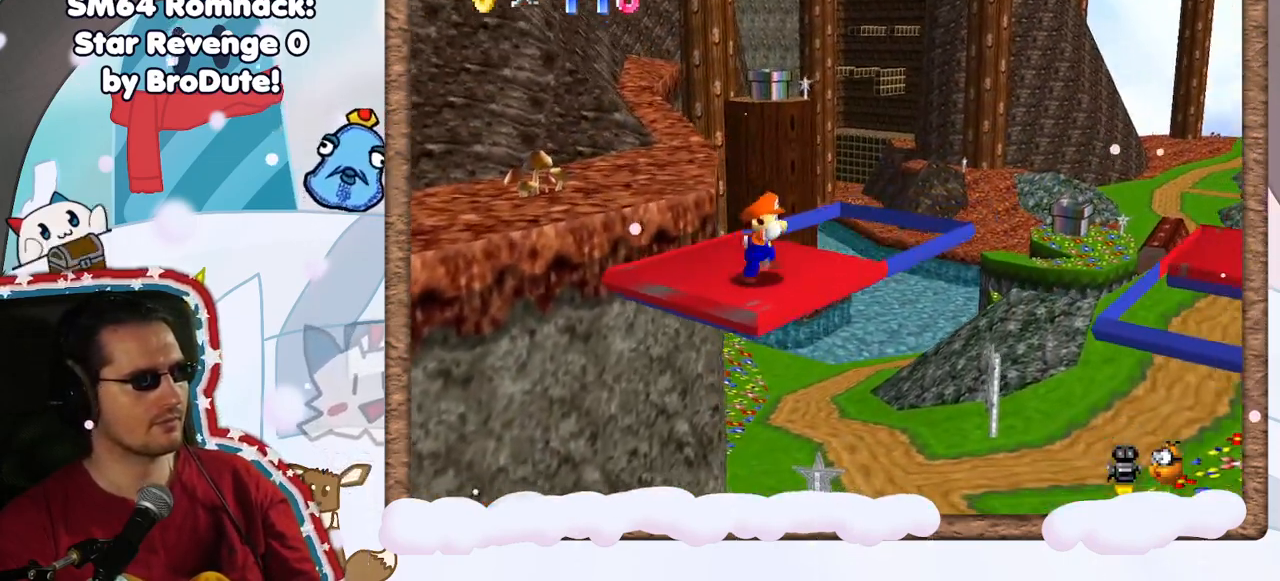
{"dt_ms": 500, "buttons": ["C_LEFT"], "left_stick": "center", "events": [[267, "C_LEFT", "down"], [383, "C_LEFT", "up"], [467, "C_LEFT", "down"]]}
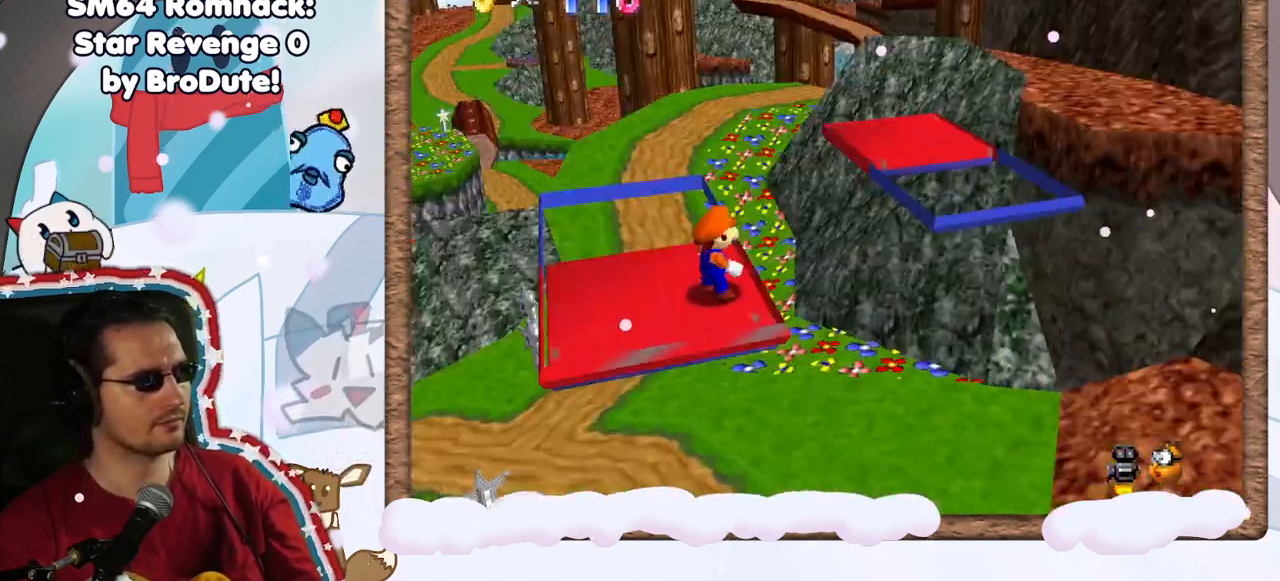
{"dt_ms": 500, "buttons": [], "left_stick": "center", "events": [[67, "C_LEFT", "up"], [167, "C_LEFT", "down"], [250, "C_LEFT", "up"]]}
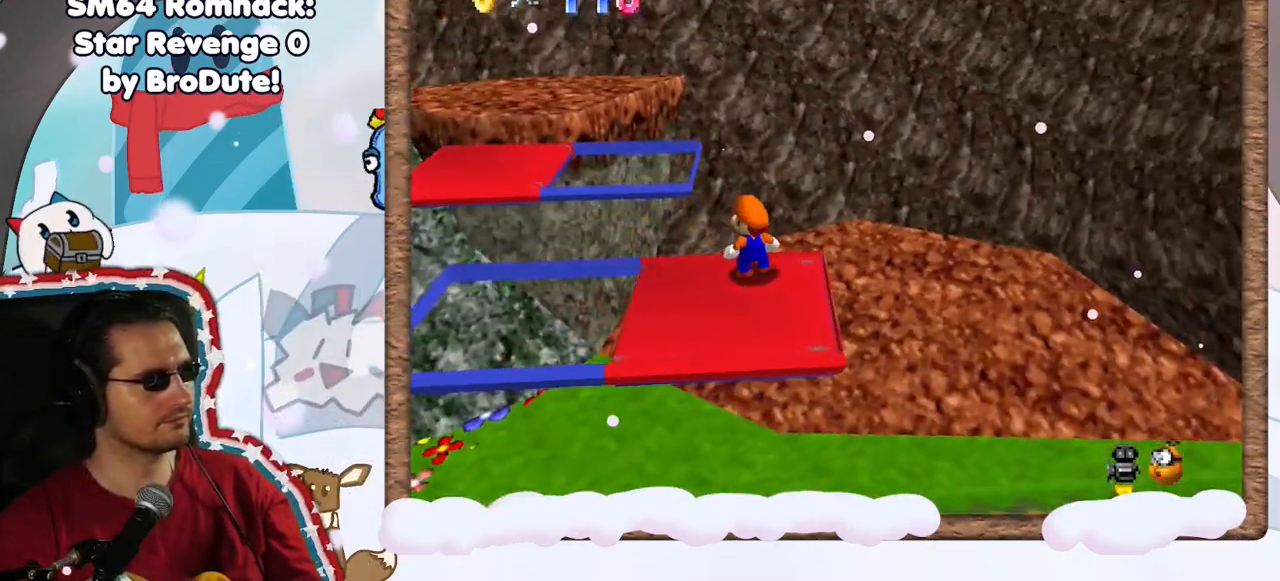
{"dt_ms": 500, "buttons": [], "left_stick": "down", "events": [[300, "left_stick", "down"]]}
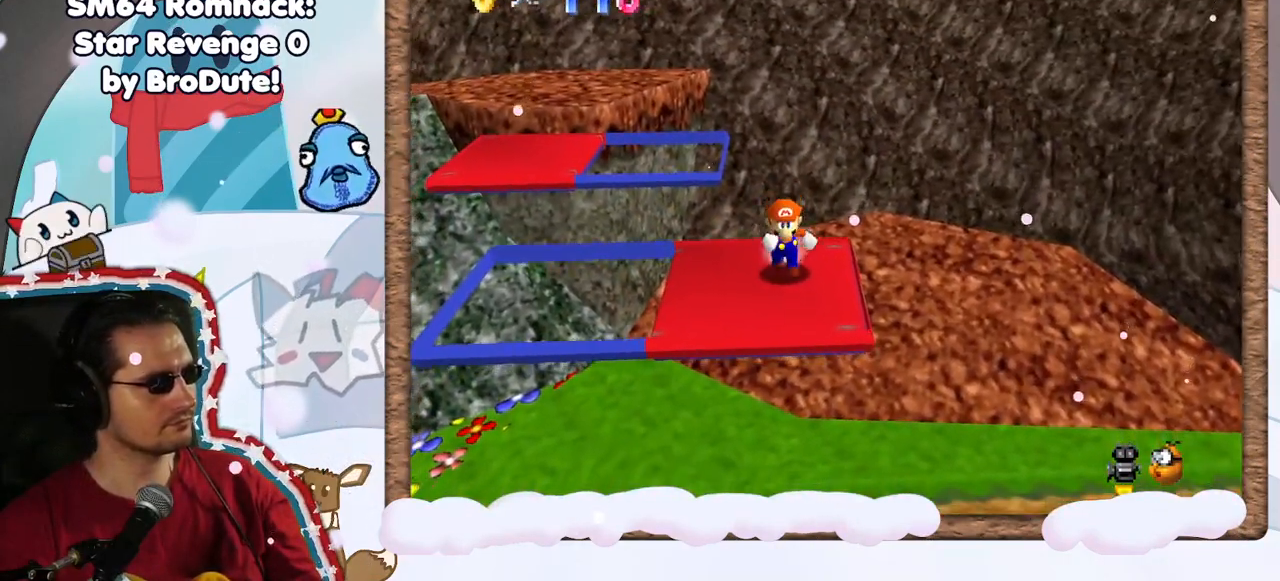
{"dt_ms": 500, "buttons": [], "left_stick": "center", "events": [[83, "left_stick", "center"]]}
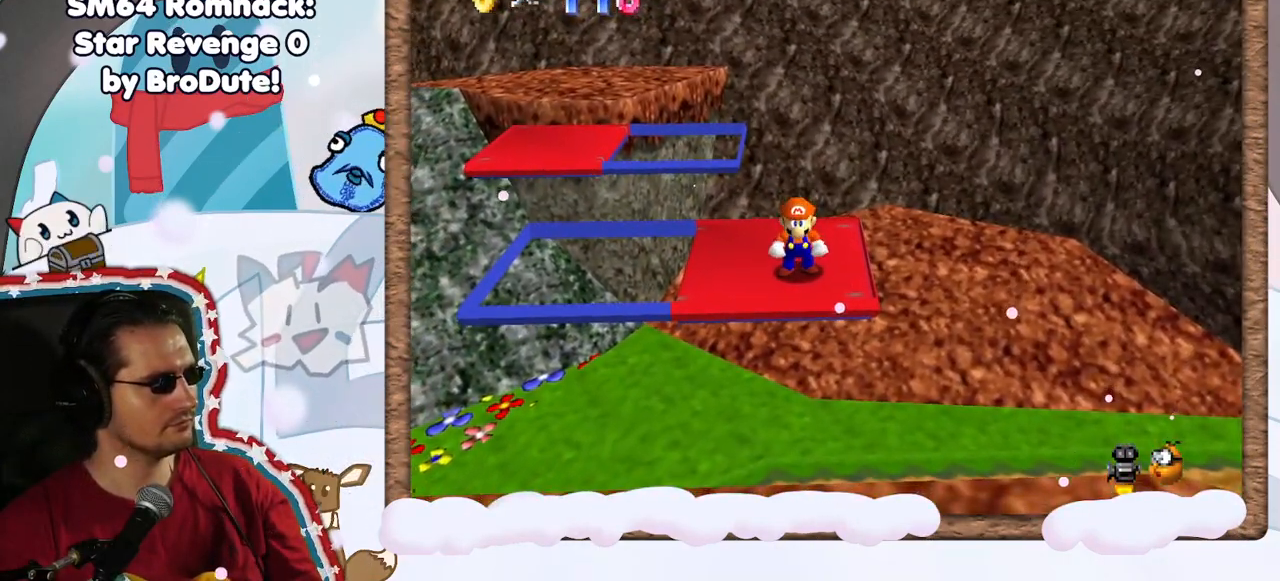
{"dt_ms": 500, "buttons": [], "left_stick": "up-left", "events": [[267, "left_stick", "up-left"]]}
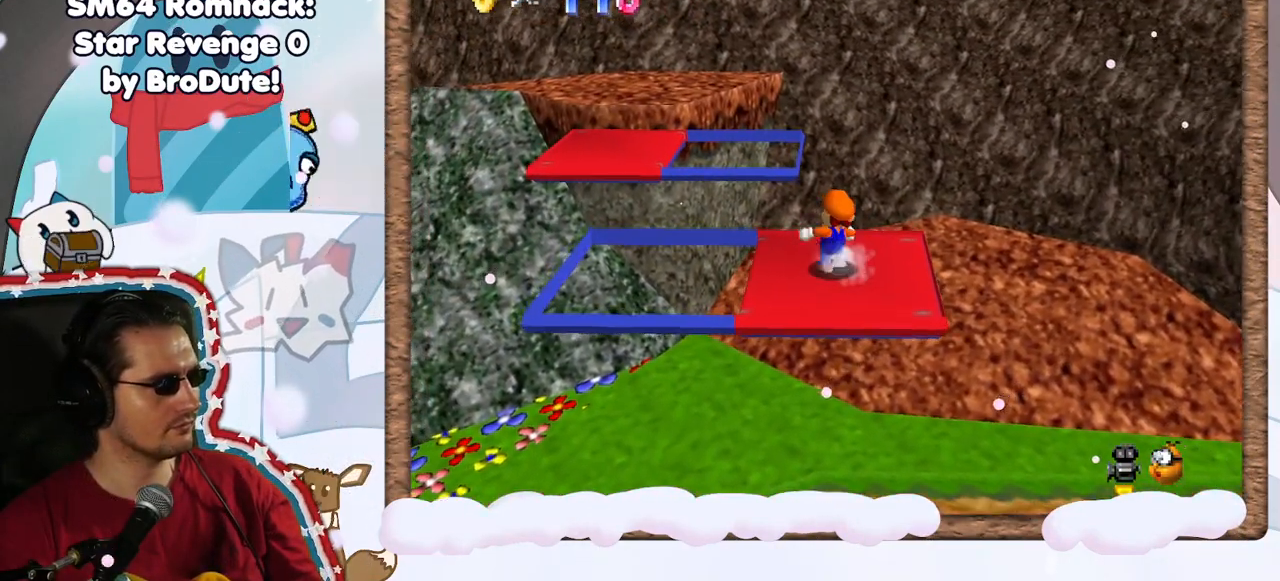
{"dt_ms": 500, "buttons": ["Z"], "left_stick": "center", "events": [[200, "Z", "down"], [250, "A", "down"], [267, "DPAD_DOWN", "down"], [350, "DPAD_DOWN", "up"], [367, "A", "up"], [450, "left_stick", "center"]]}
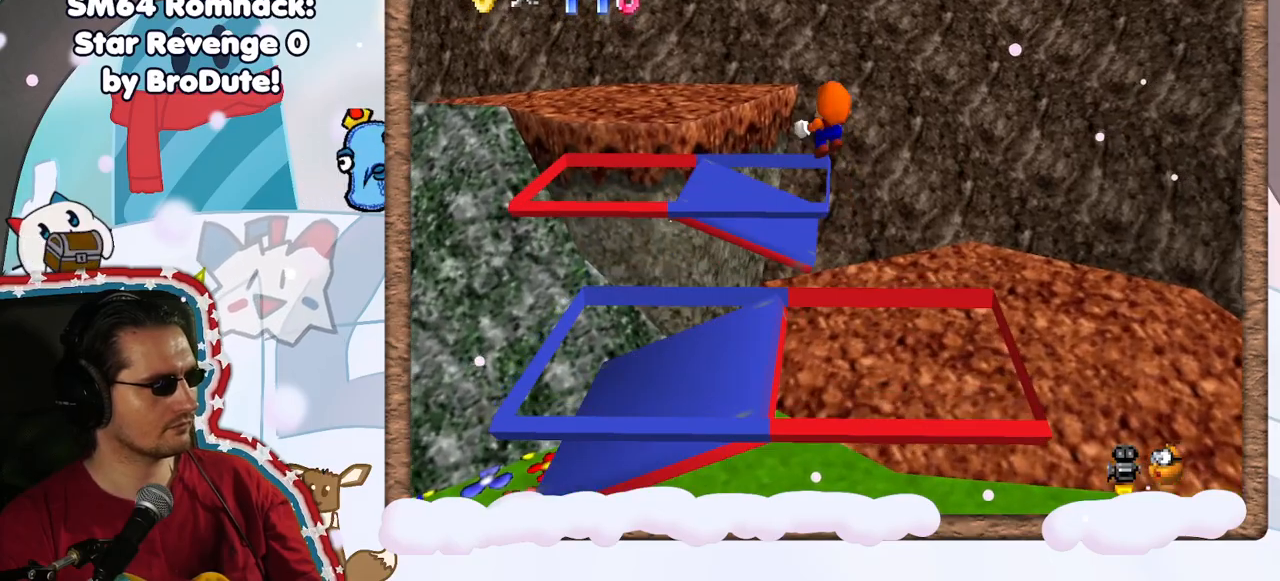
{"dt_ms": 500, "buttons": ["Z"], "left_stick": "center", "events": [[50, "left_stick", "down"], [450, "left_stick", "center"]]}
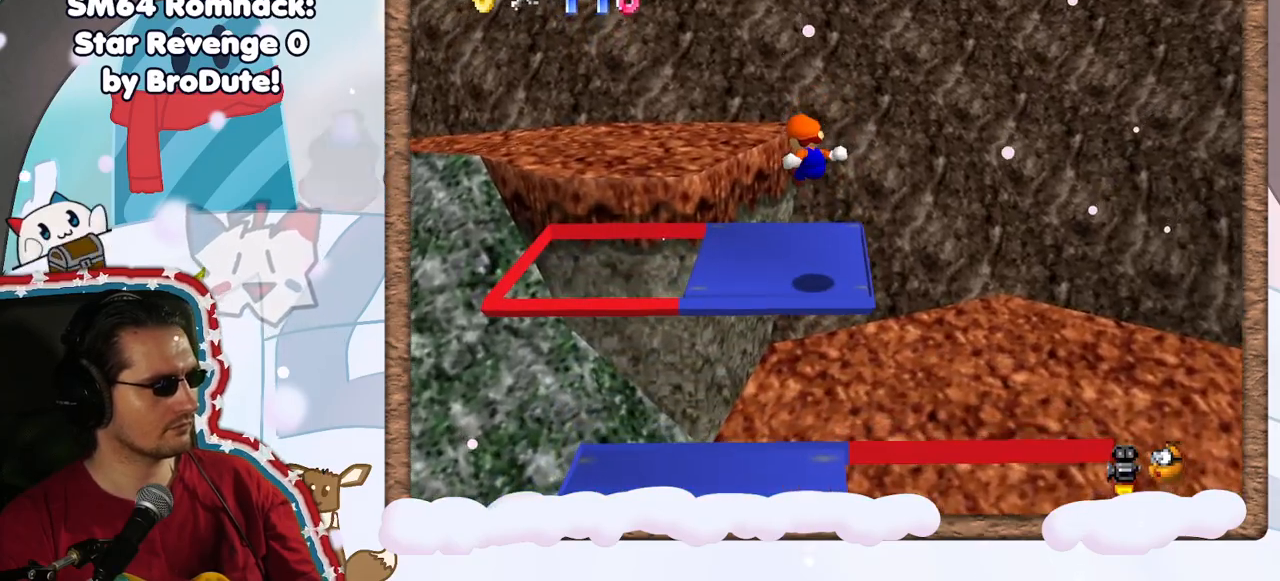
{"dt_ms": 500, "buttons": ["Z"], "left_stick": "up-left", "events": [[117, "left_stick", "left"], [267, "left_stick", "up-left"], [350, "A", "down"], [383, "START", "down"], [483, "START", "up"], [500, "A", "up"]]}
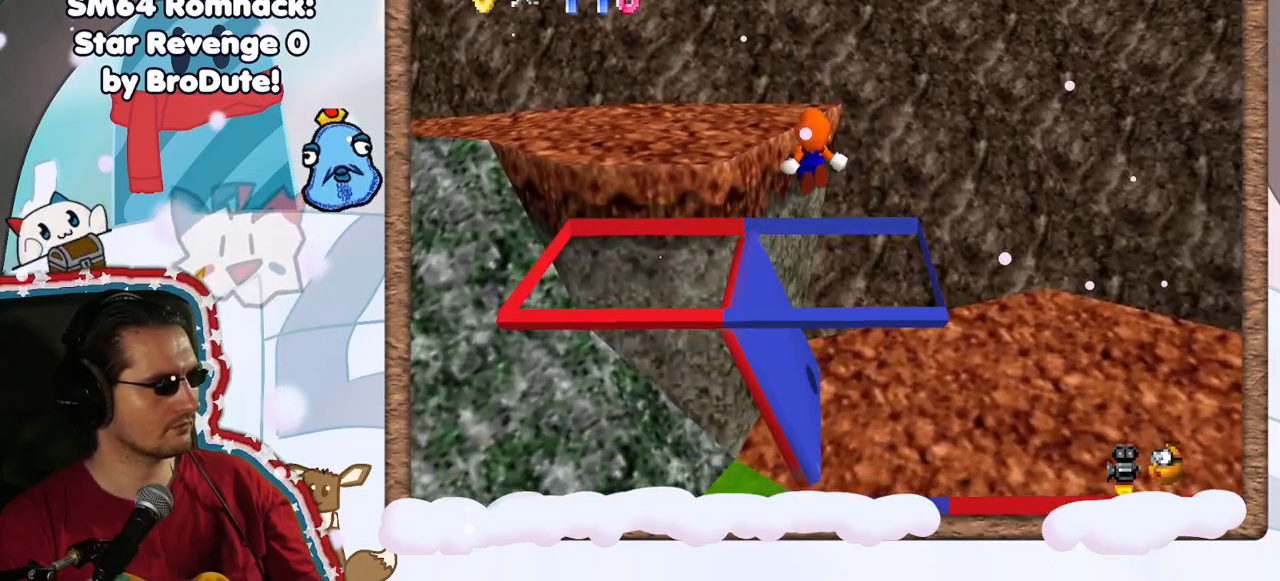
{"dt_ms": 500, "buttons": ["C_RIGHT"], "left_stick": "down-left", "events": [[83, "C_RIGHT", "down"], [200, "C_RIGHT", "up"], [233, "Z", "up"], [417, "C_RIGHT", "down"], [433, "left_stick", "down-left"]]}
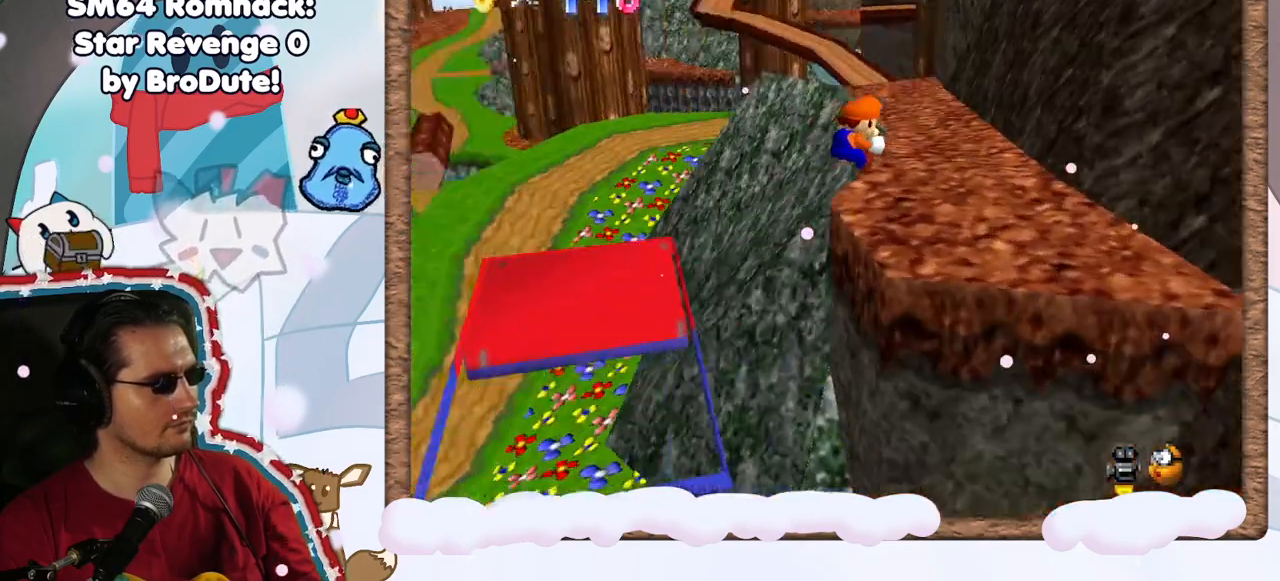
{"dt_ms": 500, "buttons": [], "left_stick": "up-right", "events": [[33, "C_RIGHT", "up"], [200, "left_stick", "center"], [450, "left_stick", "up-right"]]}
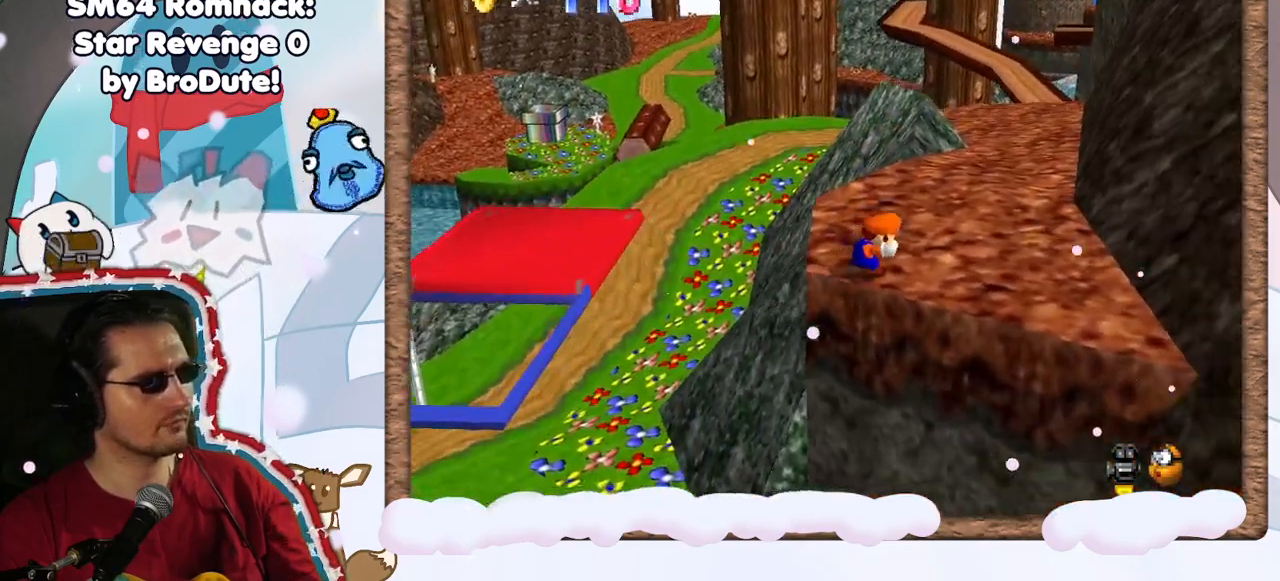
{"dt_ms": 500, "buttons": [], "left_stick": "center", "events": [[133, "left_stick", "right"], [167, "C_RIGHT", "down"], [233, "left_stick", "down-right"], [300, "C_RIGHT", "up"], [383, "C_RIGHT", "down"], [383, "left_stick", "center"], [500, "C_RIGHT", "up"]]}
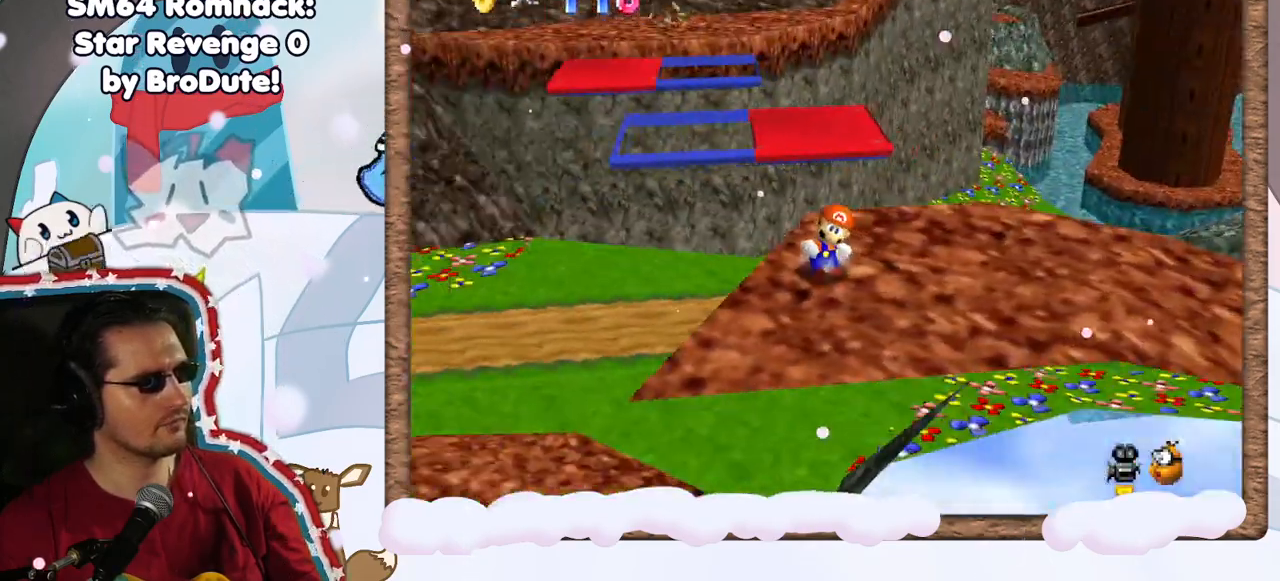
{"dt_ms": 500, "buttons": [], "left_stick": "up-right", "events": [[283, "left_stick", "right"], [383, "B", "down"], [467, "left_stick", "up-right"], [483, "B", "up"]]}
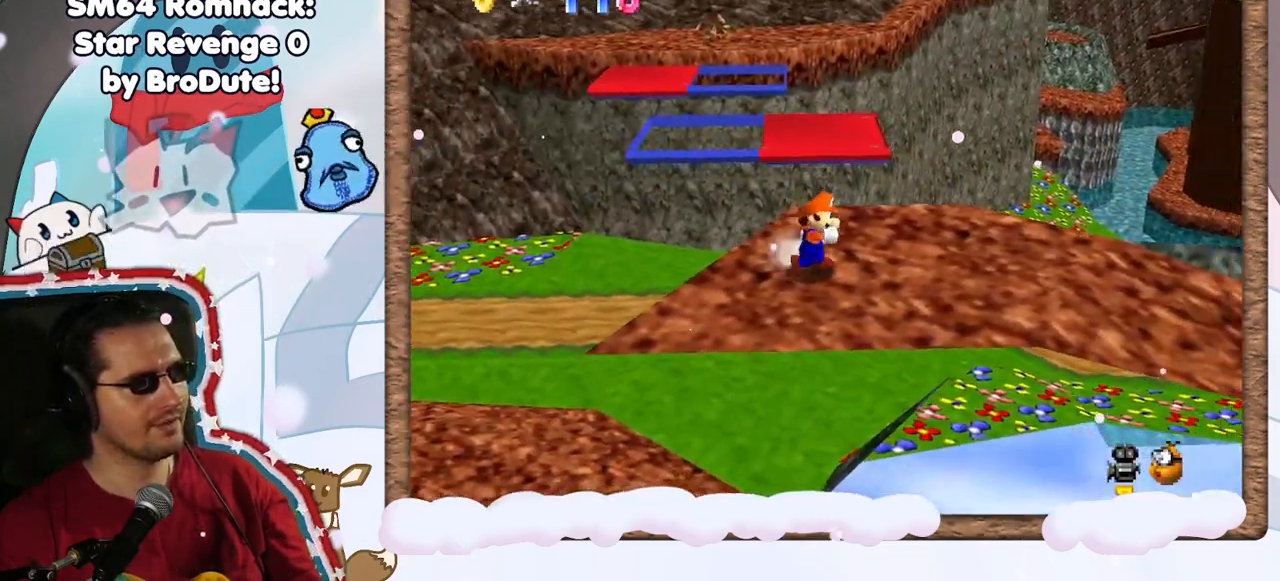
{"dt_ms": 500, "buttons": [], "left_stick": "up", "events": [[150, "left_stick", "up"]]}